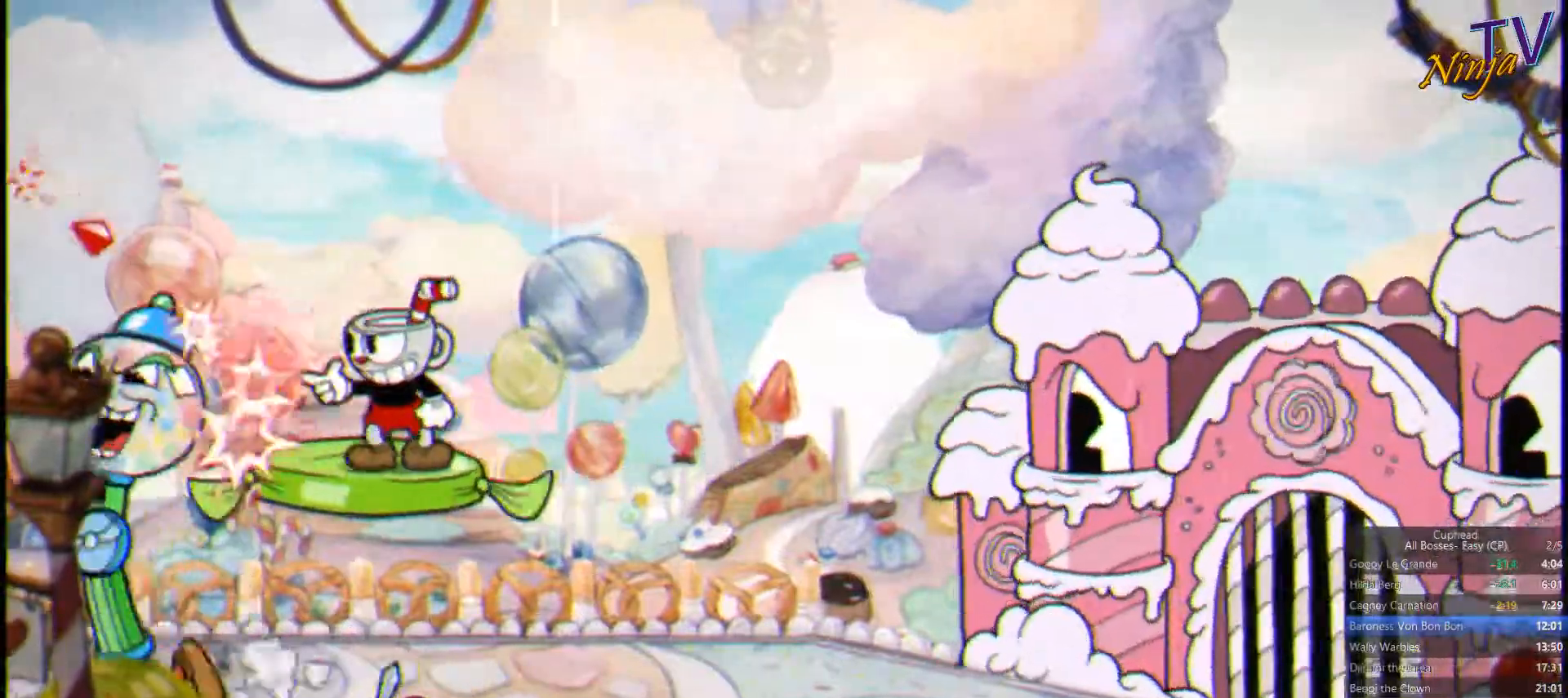
Gameplay with a controller (PlayStation layout); each line is a JSON object with the inputs held at the frame after it. "button_events" lists button changes between this image and that frame as [ms after this image, input, new state], when the widget could be followed in between (sticks are given only as held states).
{"buttons": ["SQUARE"], "left_stick": "center", "right_stick": "center", "button_events": []}
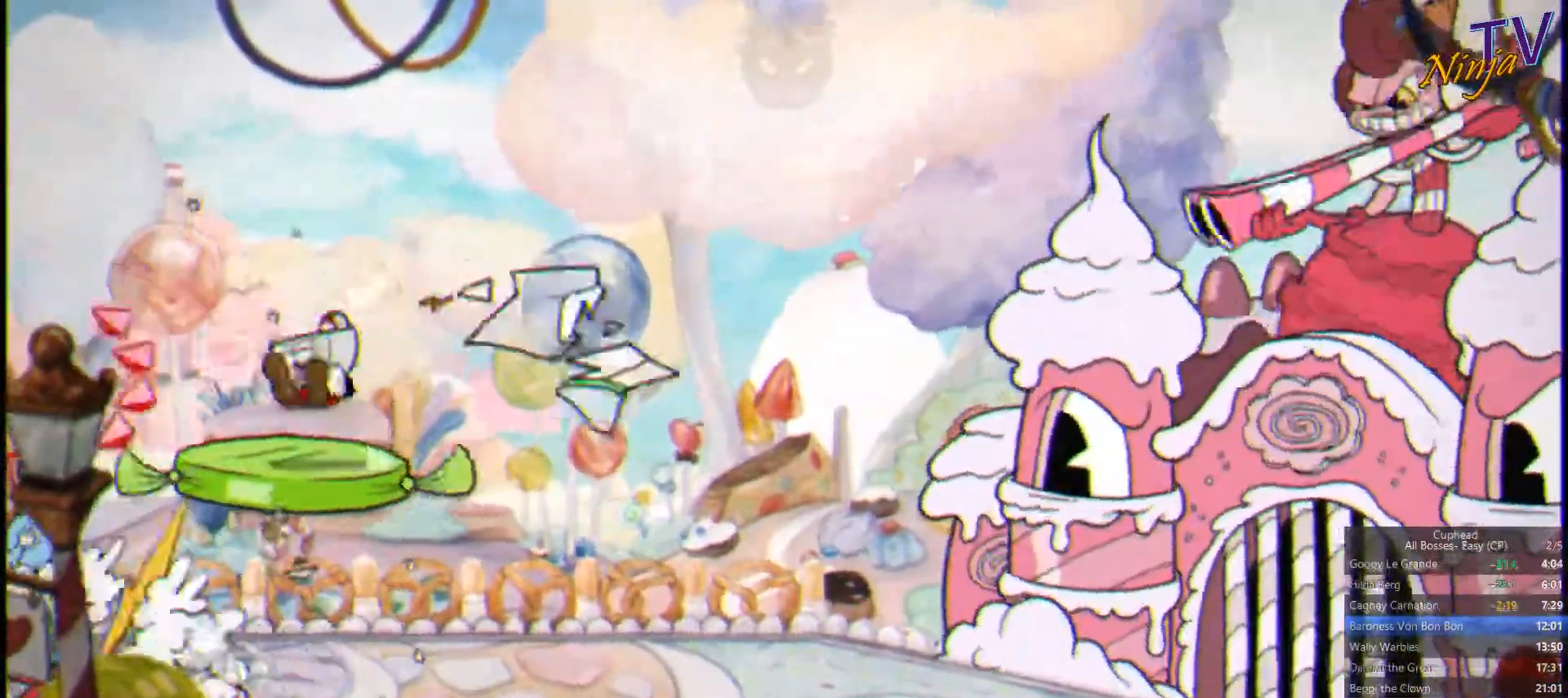
{"buttons": ["SQUARE"], "left_stick": "center", "right_stick": "center", "button_events": [[34, "CROSS", "down"], [200, "CROSS", "up"]]}
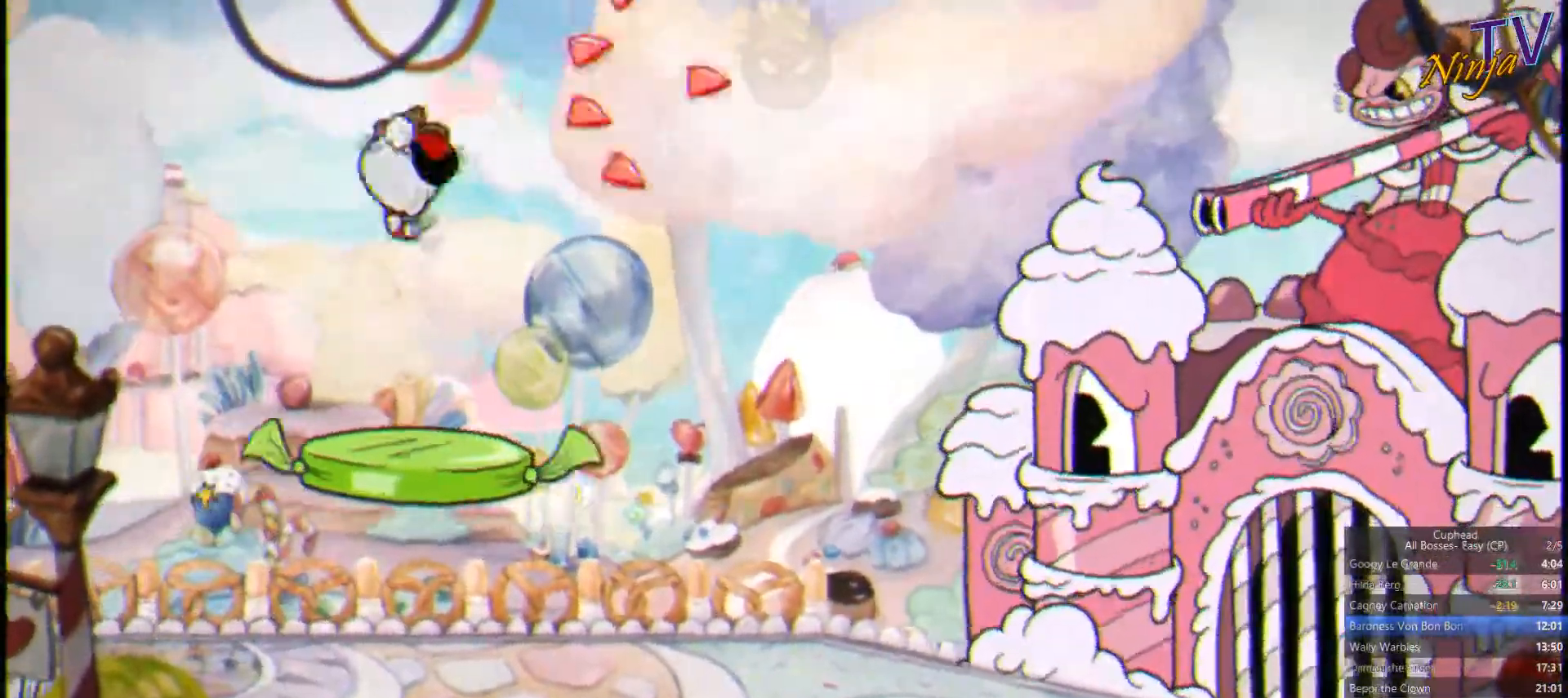
{"buttons": ["SQUARE"], "left_stick": "center", "right_stick": "center", "button_events": [[134, "L1", "down"], [267, "L1", "up"], [300, "CROSS", "down"], [400, "CROSS", "up"]]}
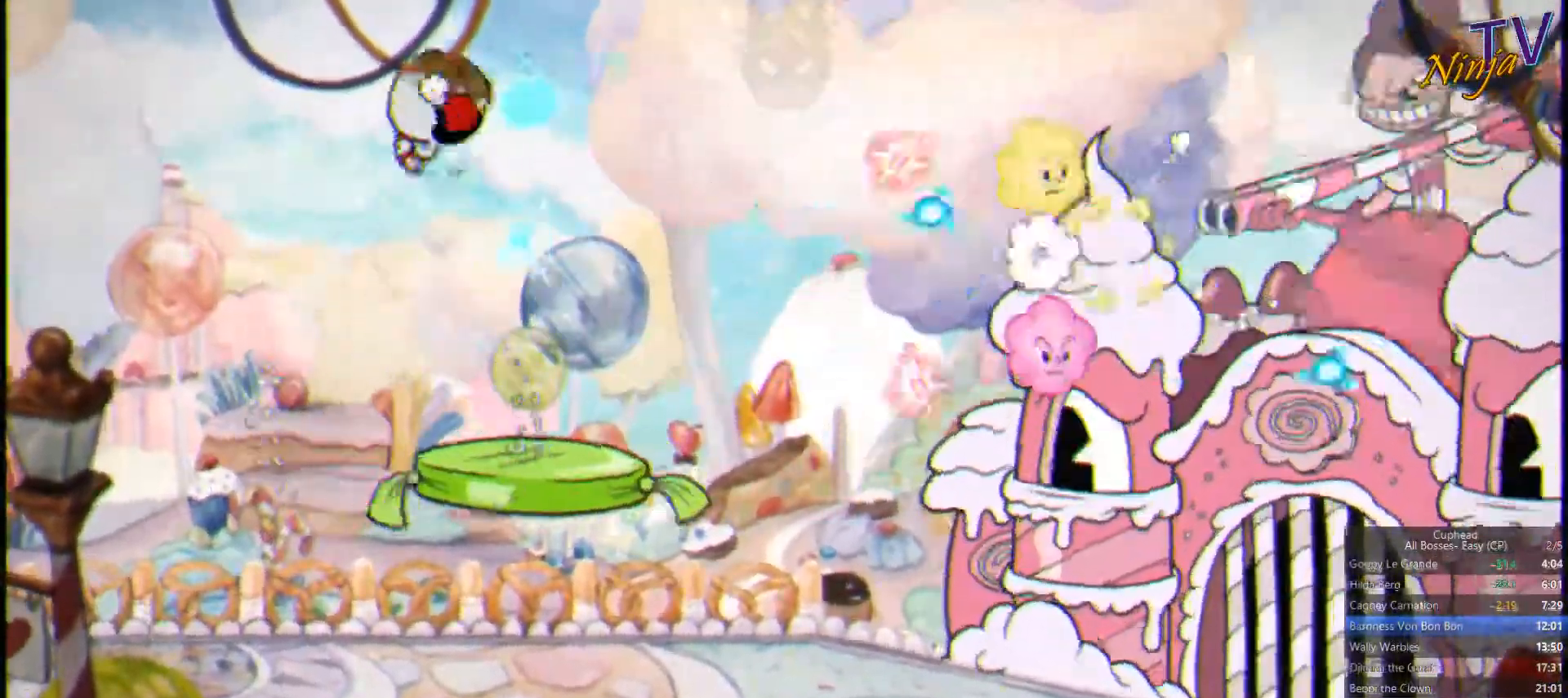
{"buttons": ["SQUARE"], "left_stick": "left", "right_stick": "center", "button_events": [[67, "CIRCLE", "down"], [134, "CIRCLE", "up"]]}
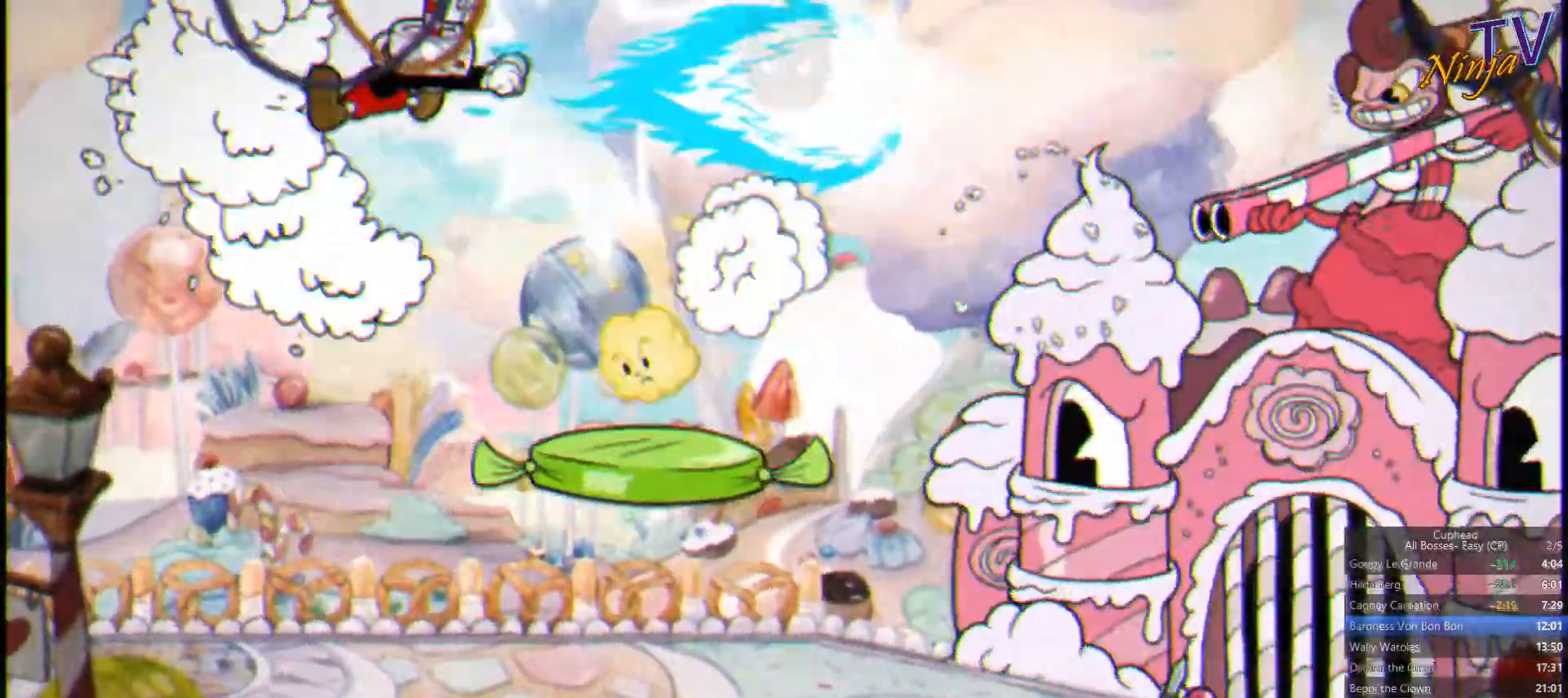
{"buttons": ["SQUARE"], "left_stick": "center", "right_stick": "center", "button_events": []}
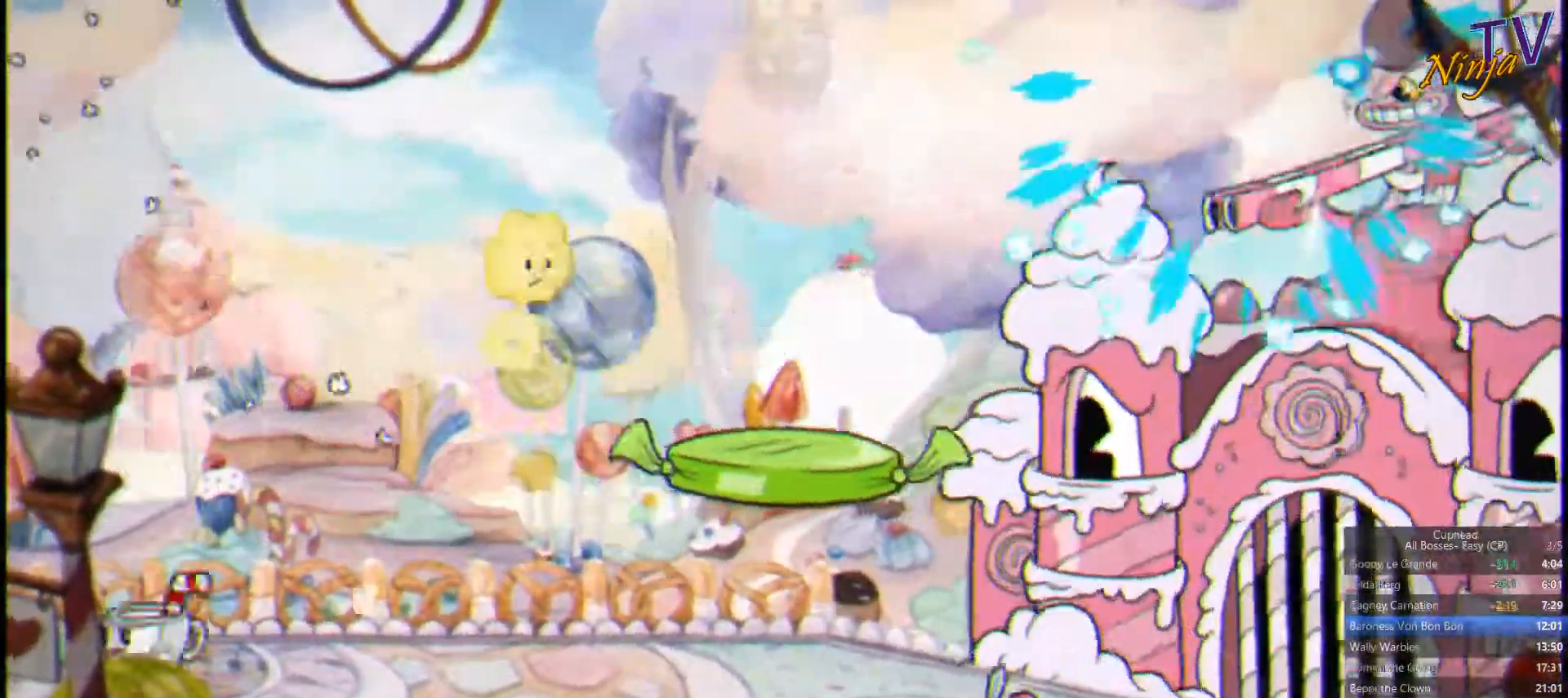
{"buttons": ["SQUARE"], "left_stick": "center", "right_stick": "center", "button_events": []}
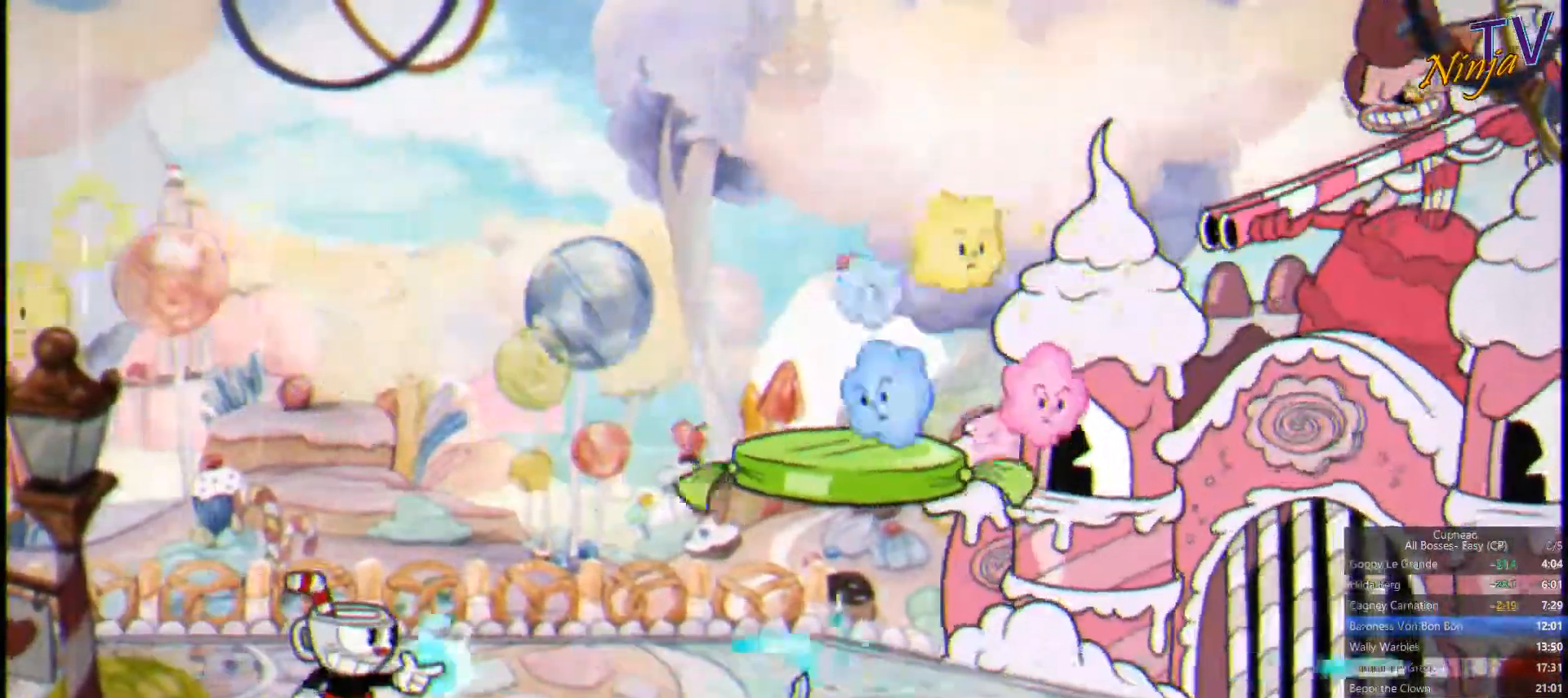
{"buttons": ["SQUARE"], "left_stick": "center", "right_stick": "center", "button_events": []}
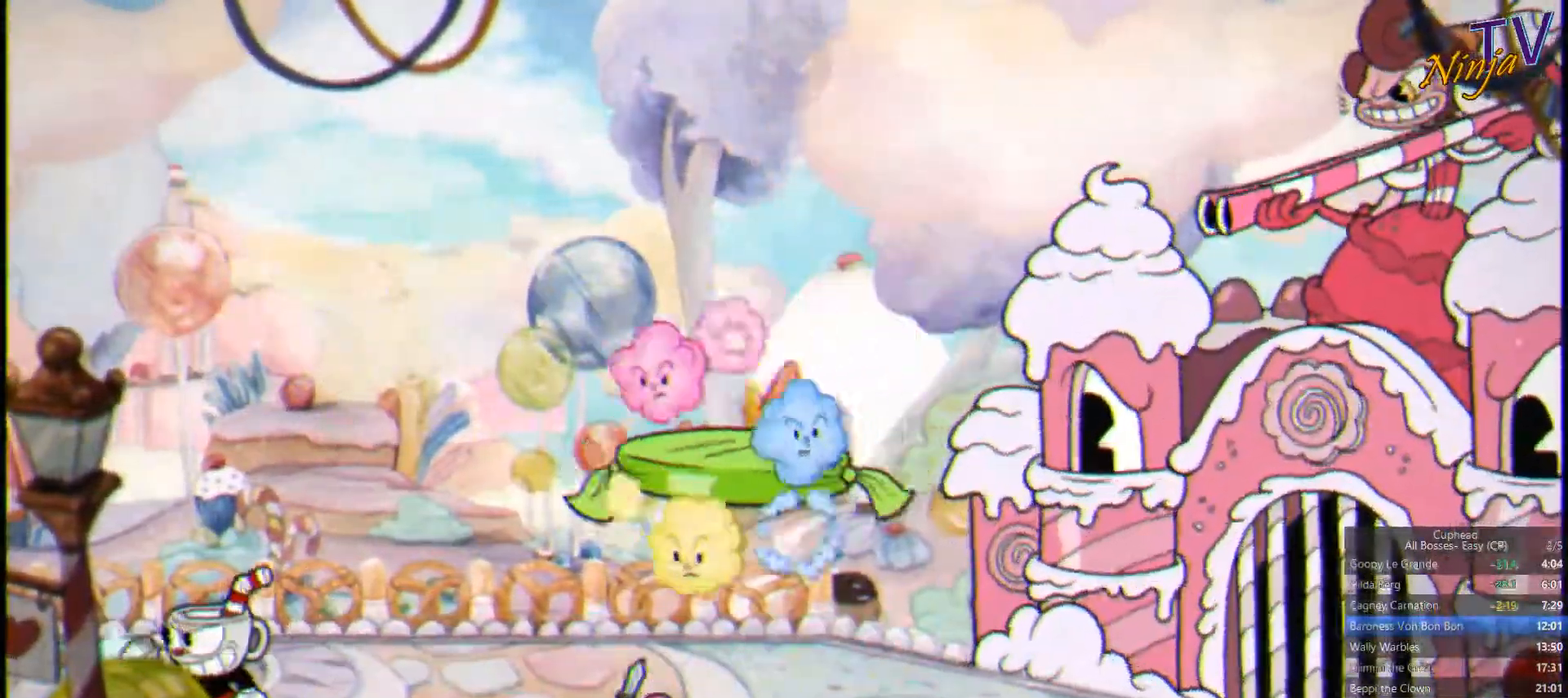
{"buttons": ["CROSS", "SQUARE"], "left_stick": "center", "right_stick": "center", "button_events": [[467, "CROSS", "down"]]}
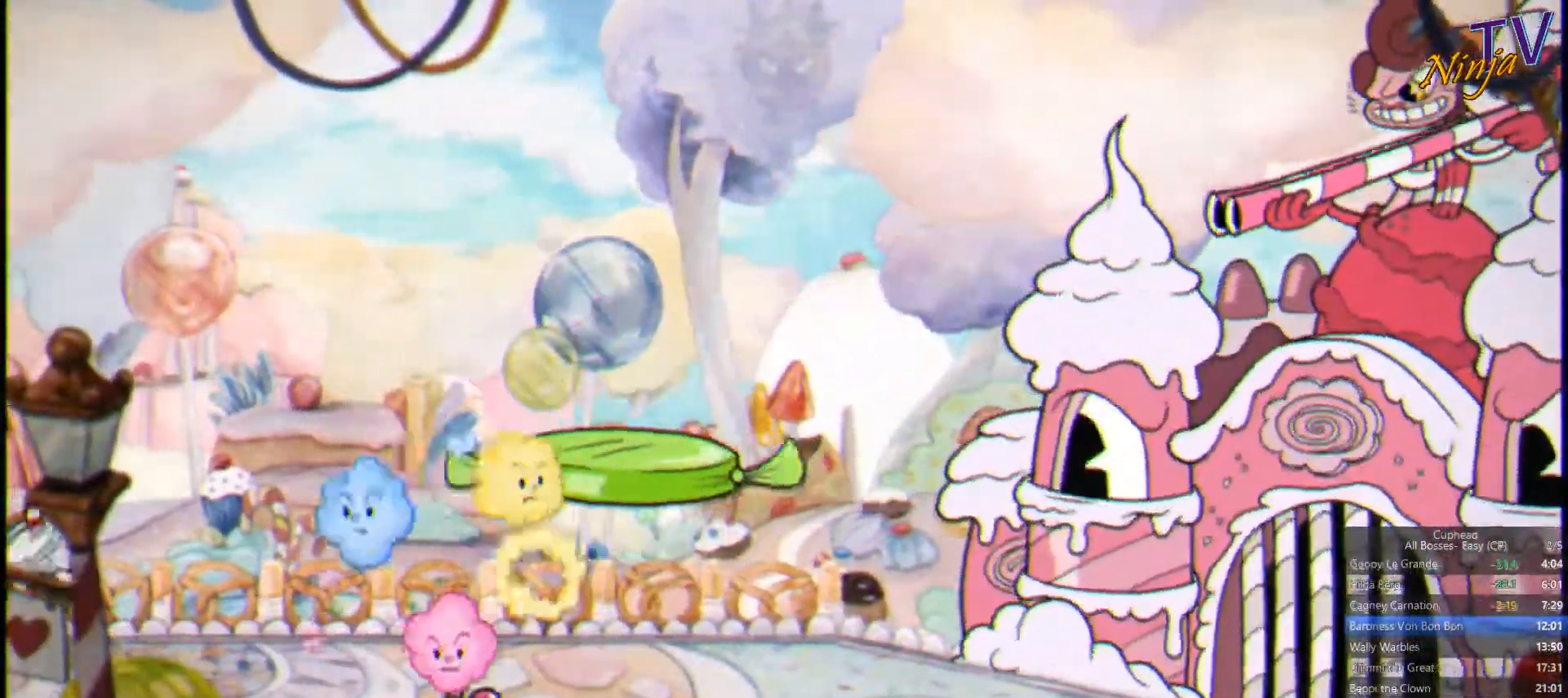
{"buttons": ["SQUARE"], "left_stick": "right", "right_stick": "center", "button_events": [[267, "CROSS", "up"], [267, "TRIANGLE", "down"], [434, "TRIANGLE", "up"]]}
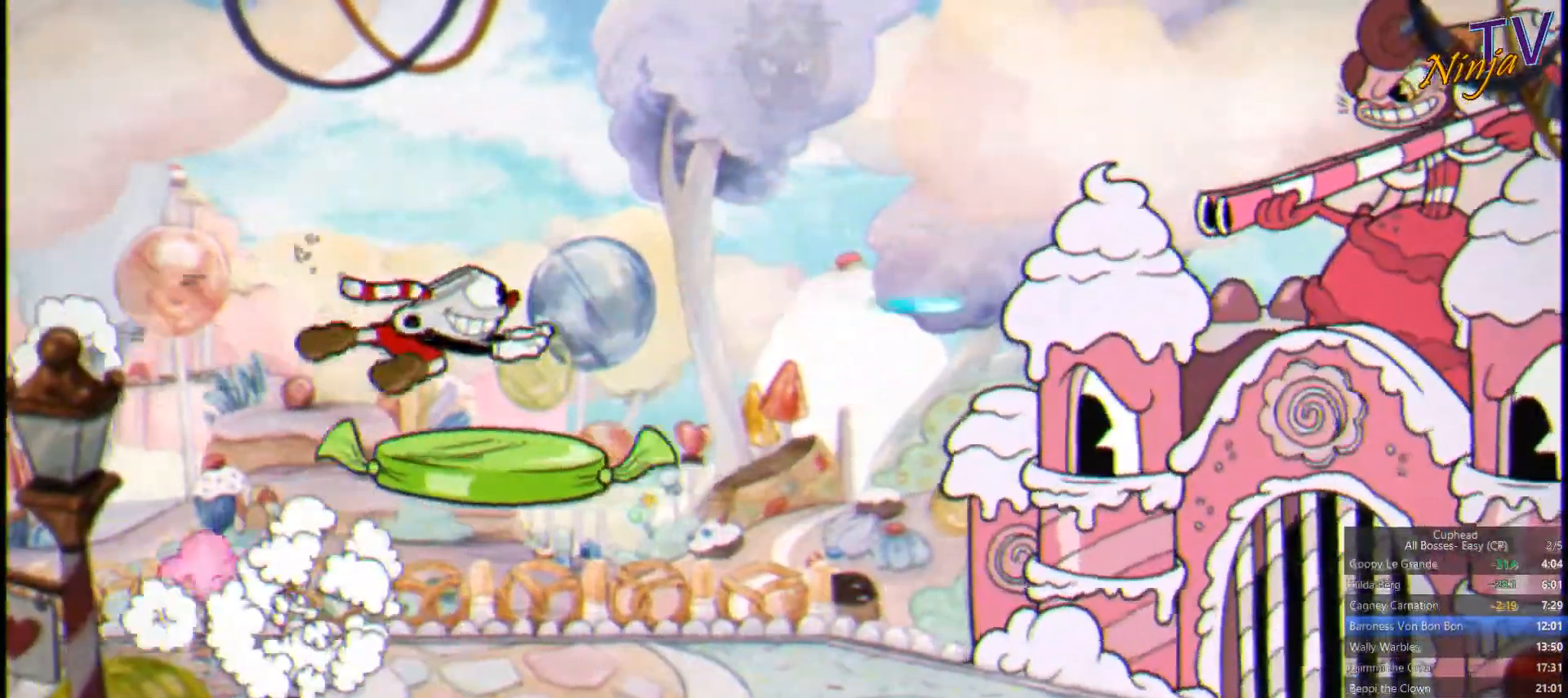
{"buttons": ["CIRCLE", "SQUARE"], "left_stick": "center", "right_stick": "center", "button_events": [[301, "CROSS", "down"], [368, "CROSS", "up"], [468, "CIRCLE", "down"]]}
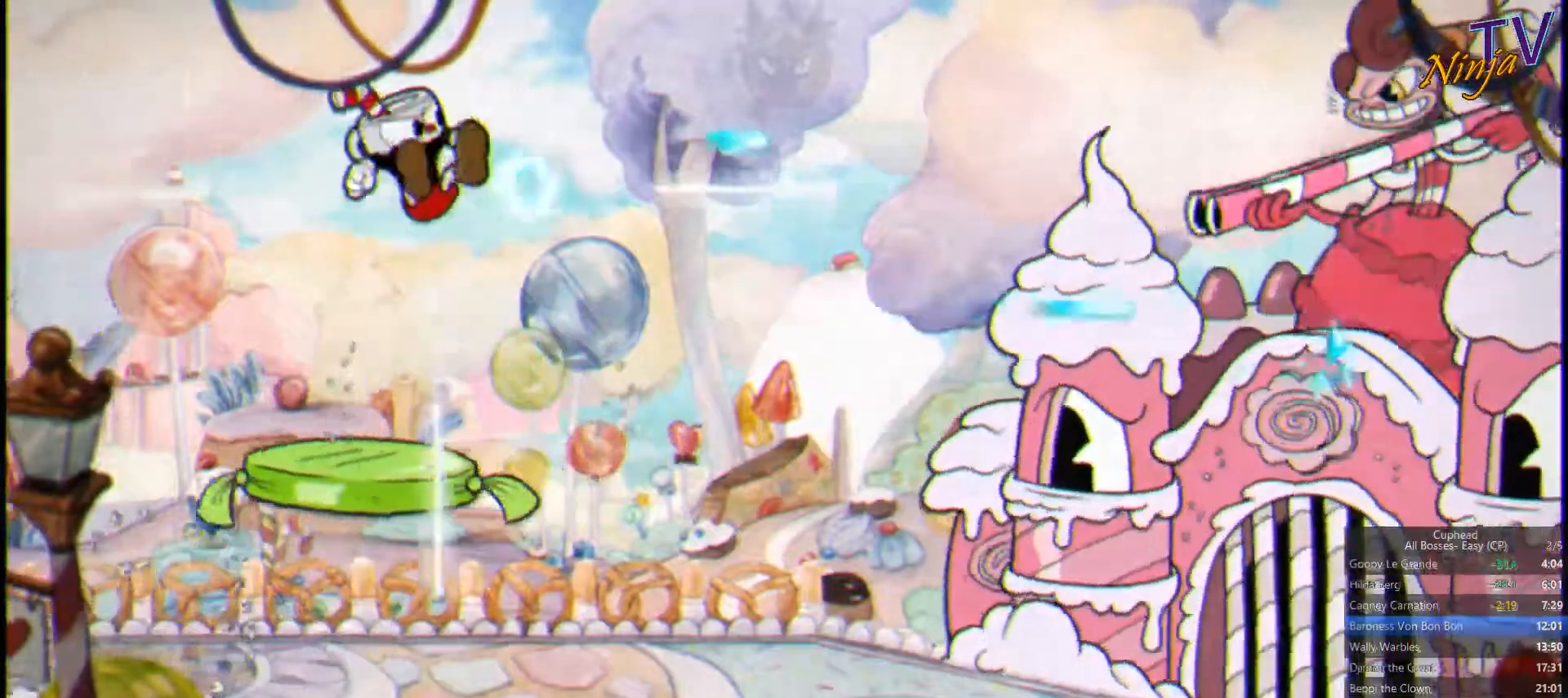
{"buttons": ["SQUARE"], "left_stick": "left", "right_stick": "center", "button_events": [[67, "CIRCLE", "up"]]}
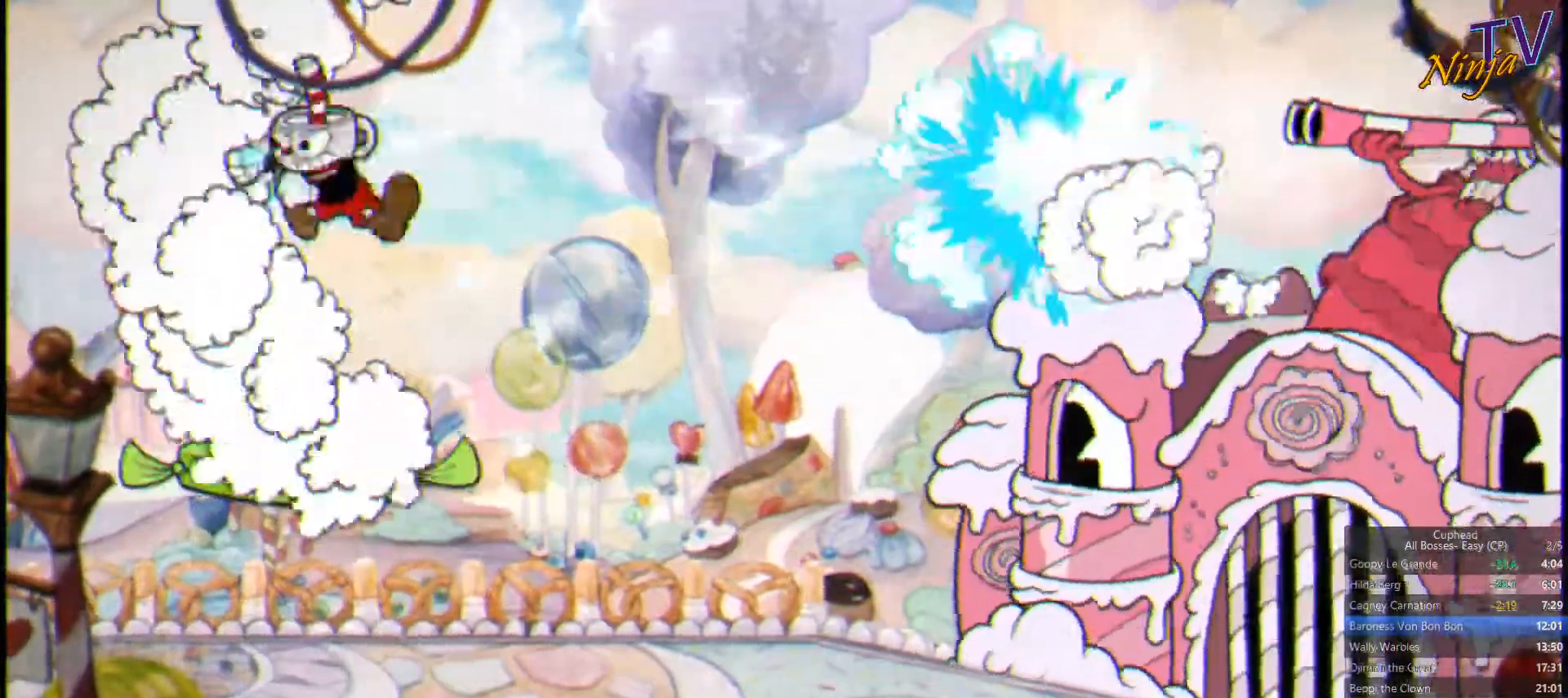
{"buttons": ["SQUARE"], "left_stick": "center", "right_stick": "center", "button_events": [[367, "CROSS", "down"], [467, "CROSS", "up"]]}
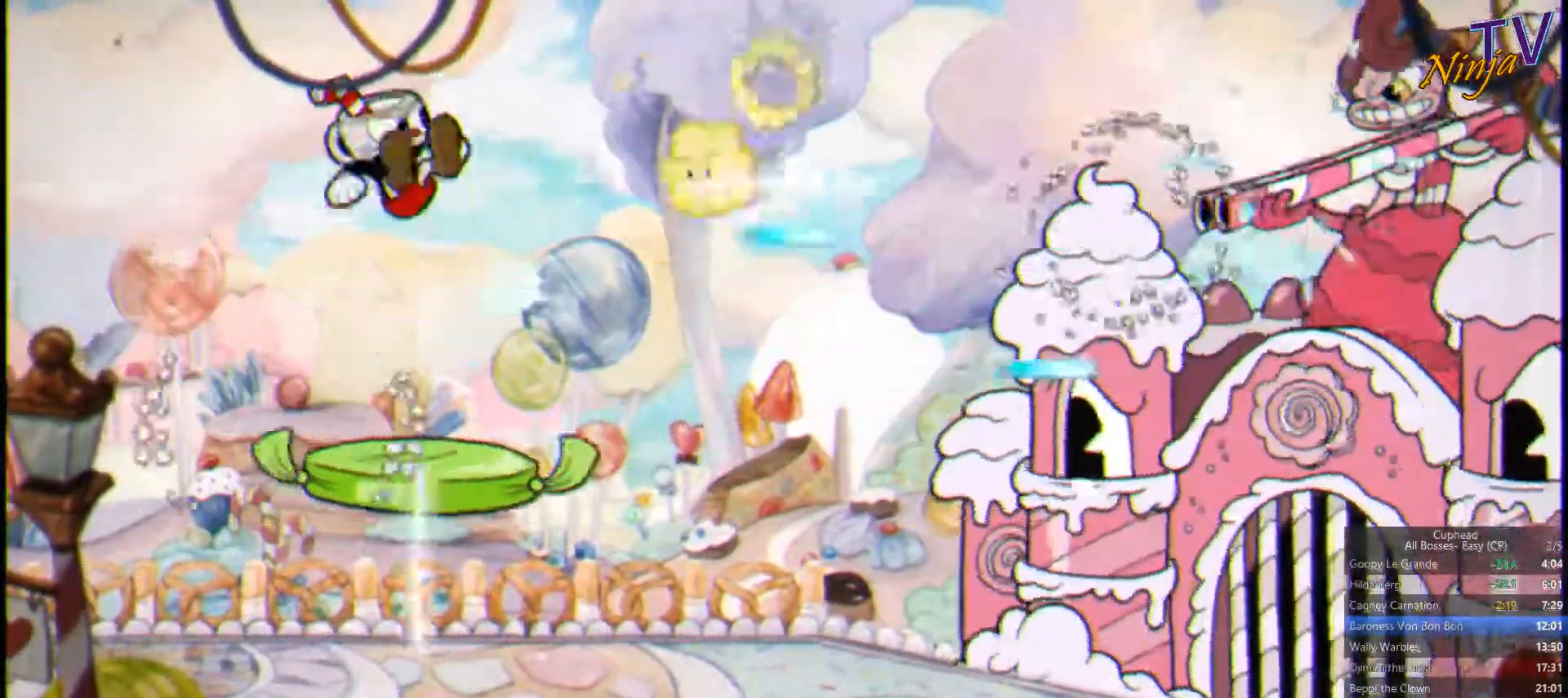
{"buttons": ["SQUARE"], "left_stick": "left", "right_stick": "center", "button_events": [[33, "CIRCLE", "down"], [133, "CIRCLE", "up"]]}
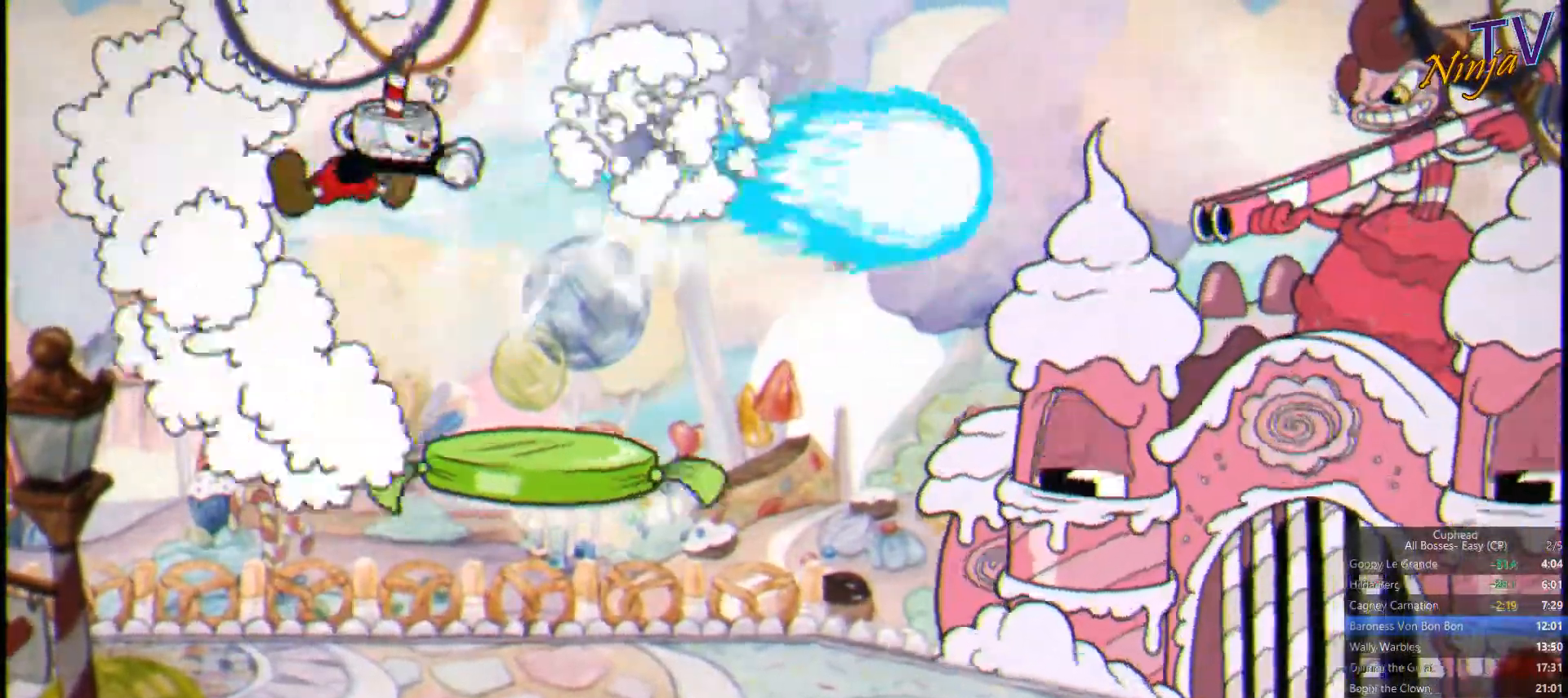
{"buttons": ["SQUARE"], "left_stick": "up-right", "right_stick": "center", "button_events": []}